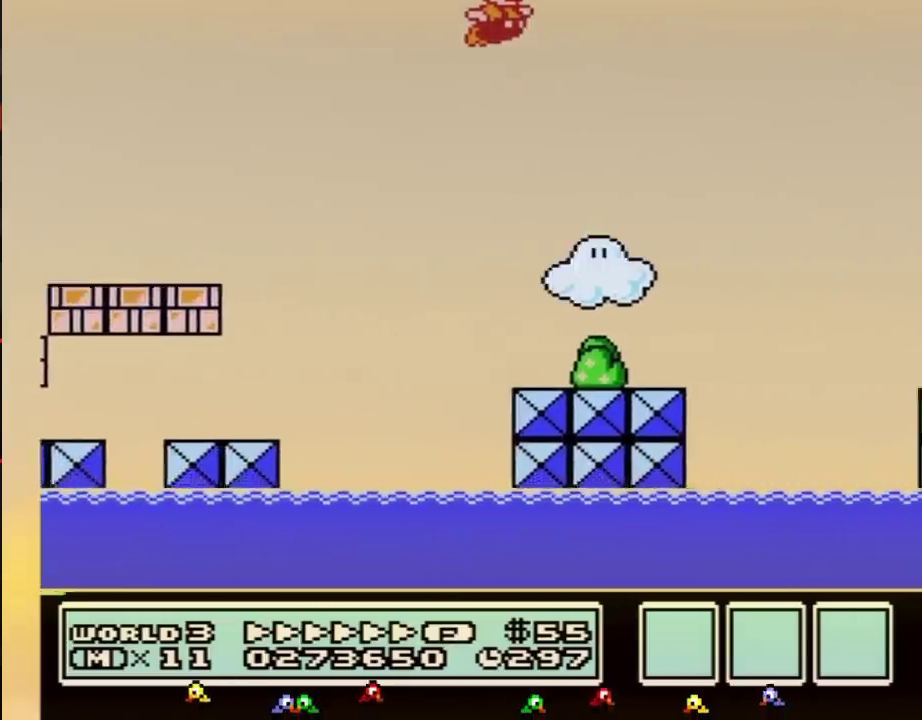
Gameplay with a controller (Nintendo layout); each line is a JSON object with the inputs held at the frame after it. "events" lists button and stick changes between this image and that frame as [ms after this image, input, new state], when the widget could be followed in between. Not read: L3 R3.
{"buttons": ["B", "DPAD_RIGHT"], "events": [[17, "A", "up"]]}
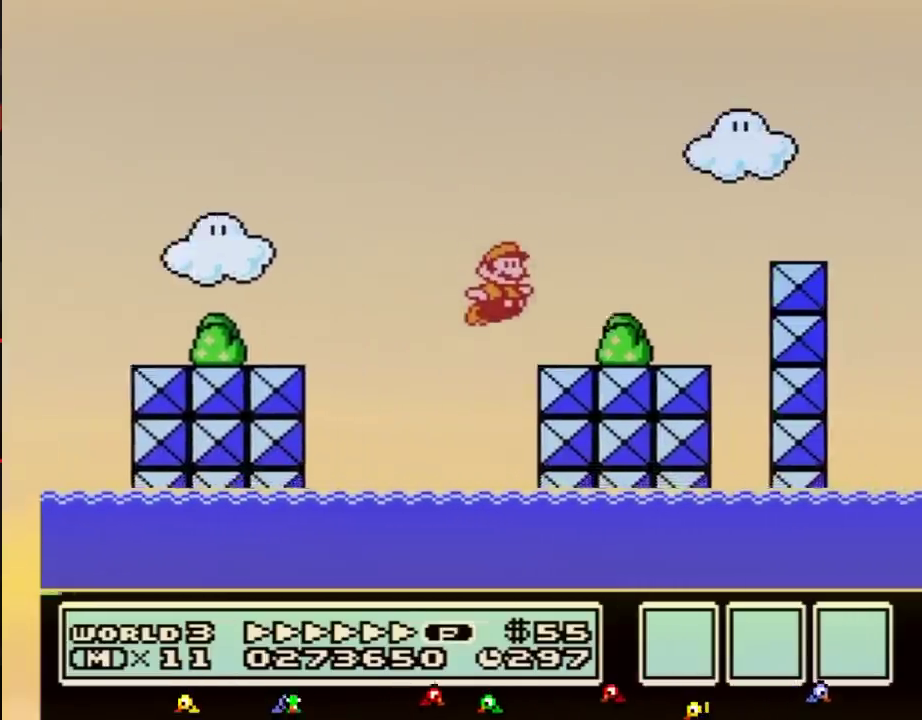
{"buttons": ["B", "DPAD_RIGHT"], "events": [[267, "A", "down"], [483, "A", "up"]]}
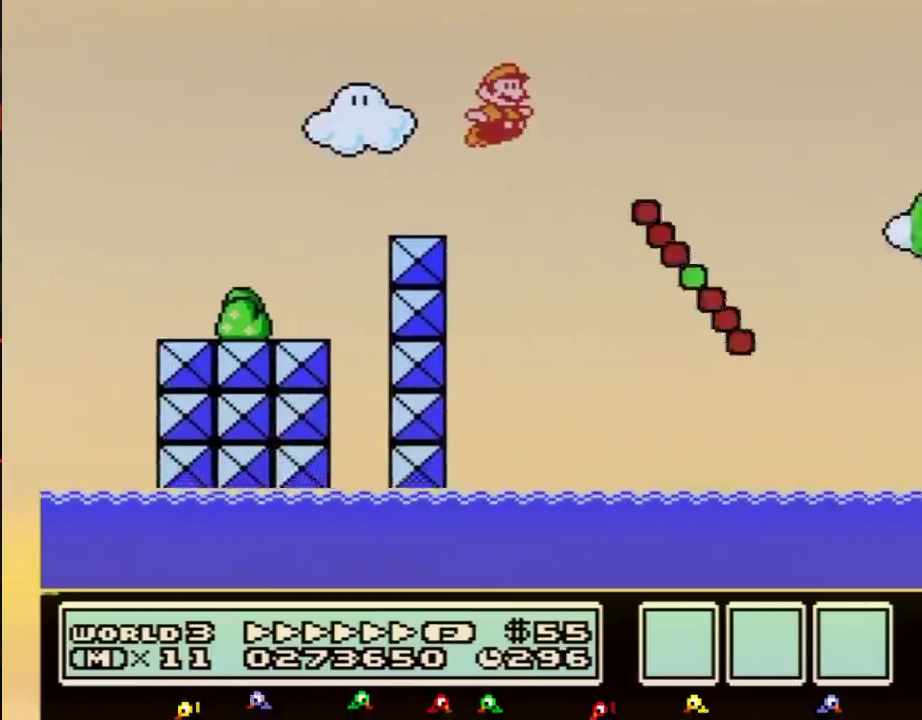
{"buttons": ["A", "B", "DPAD_RIGHT"], "events": [[483, "A", "down"]]}
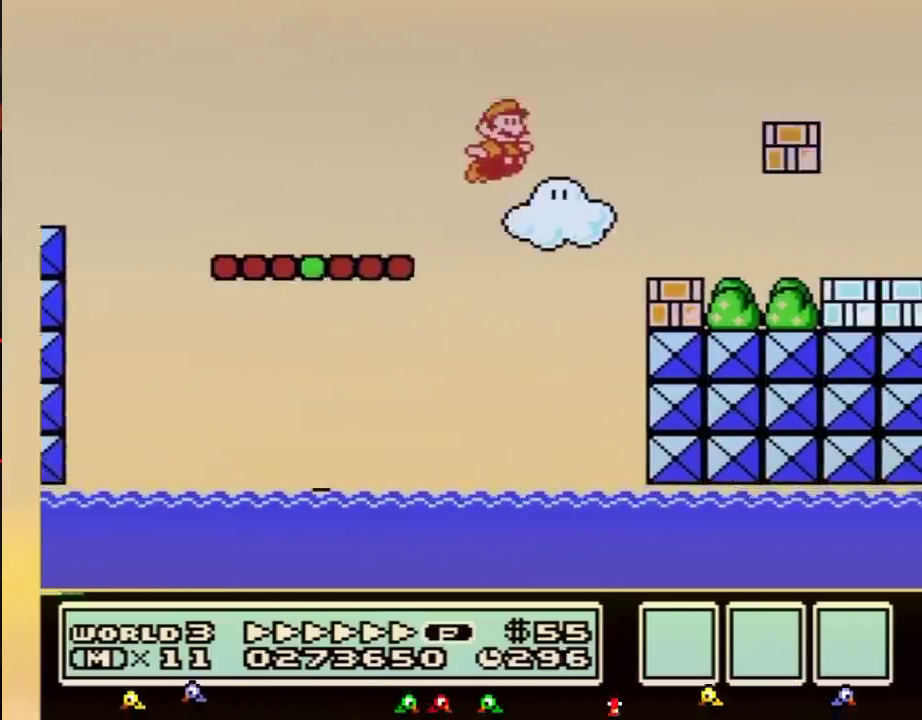
{"buttons": ["B", "DPAD_RIGHT"], "events": [[367, "A", "up"]]}
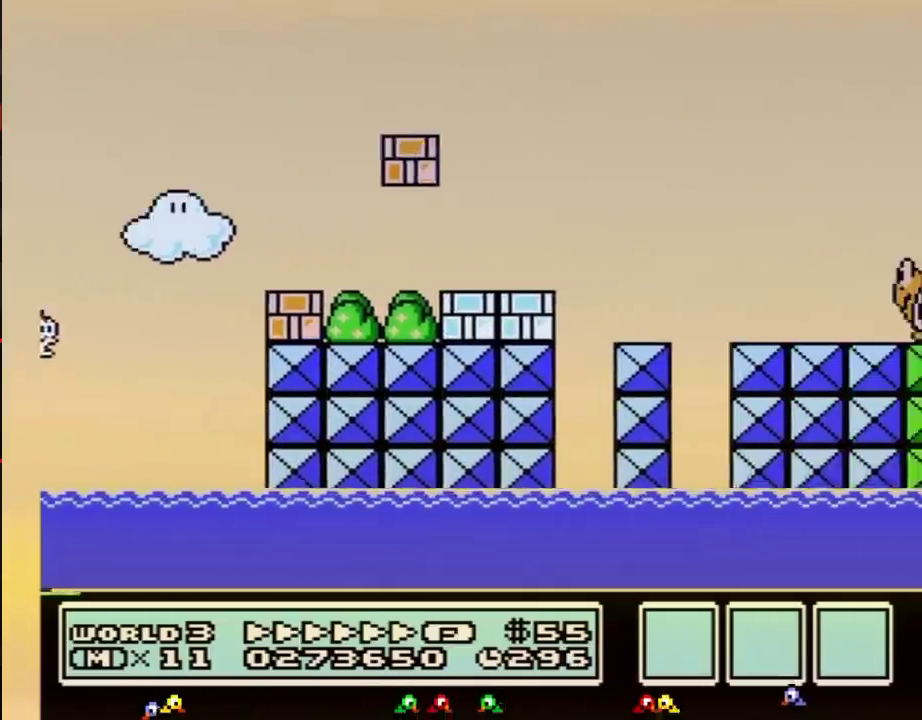
{"buttons": ["A", "B", "DPAD_RIGHT"], "events": [[350, "A", "down"]]}
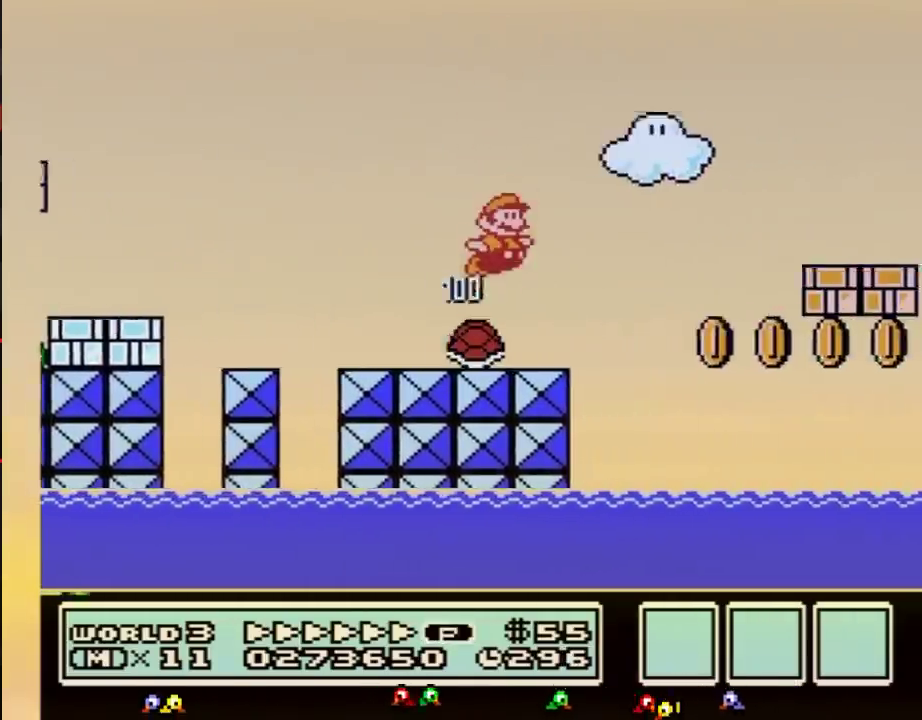
{"buttons": ["B", "DPAD_RIGHT"], "events": [[333, "A", "up"]]}
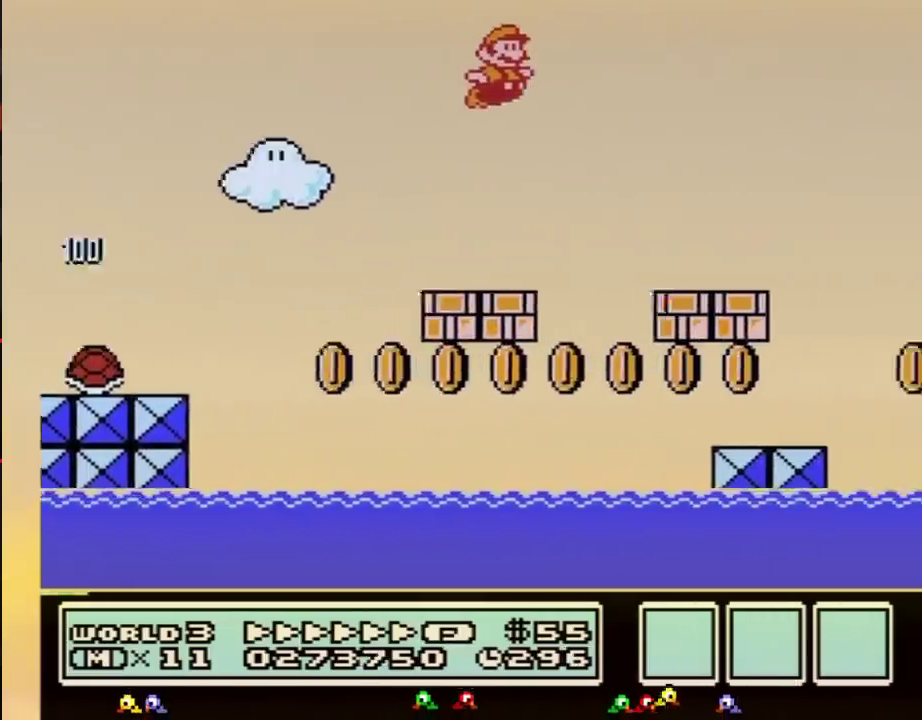
{"buttons": ["A", "B", "DPAD_RIGHT"], "events": [[433, "A", "down"]]}
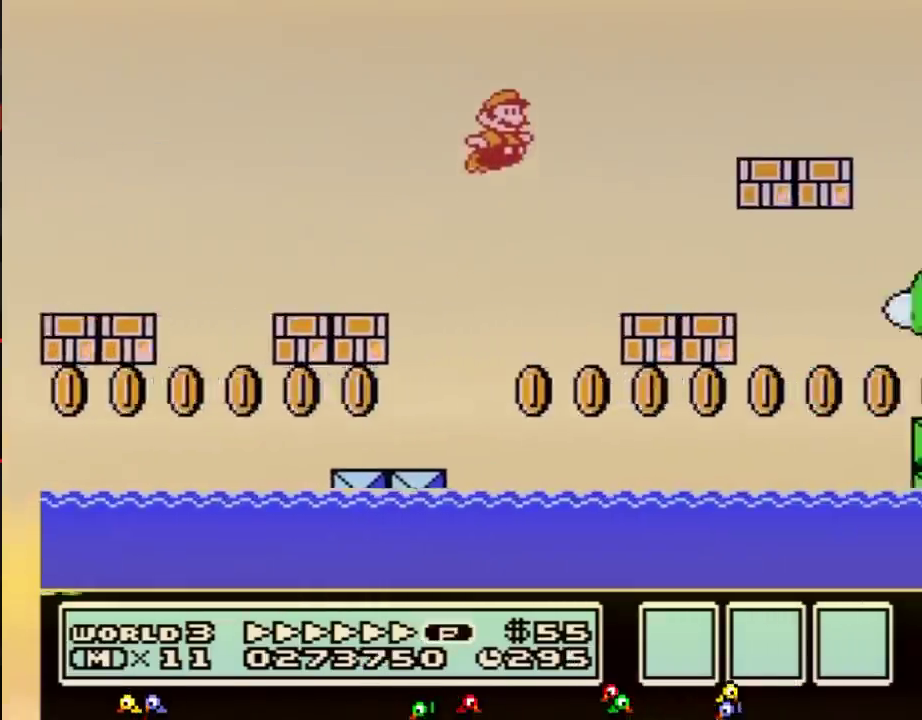
{"buttons": ["B", "DPAD_RIGHT"], "events": [[267, "A", "up"]]}
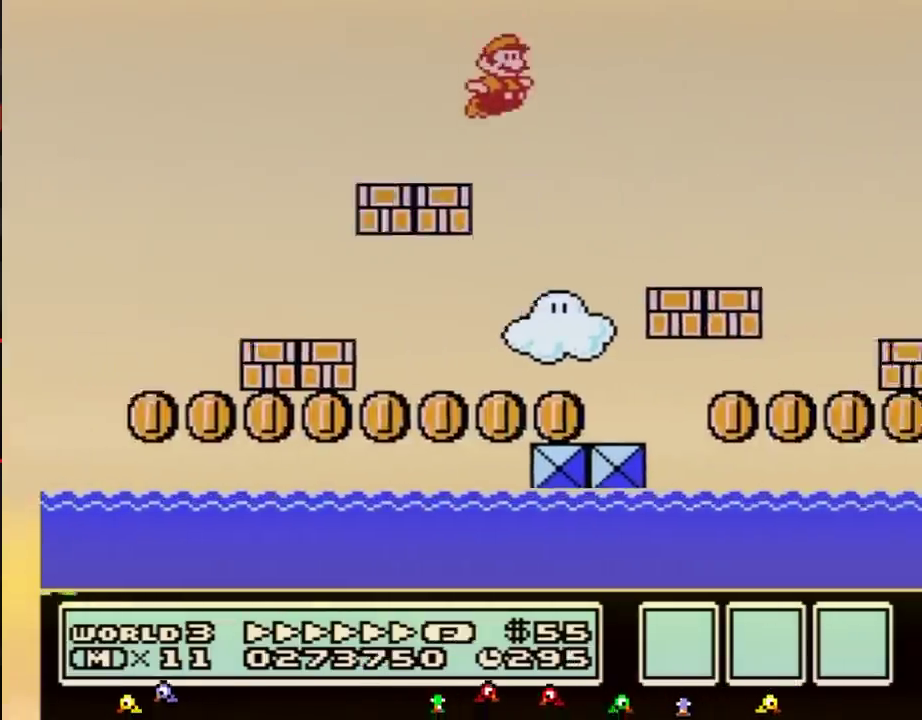
{"buttons": ["A", "B", "DPAD_RIGHT"], "events": [[400, "A", "down"]]}
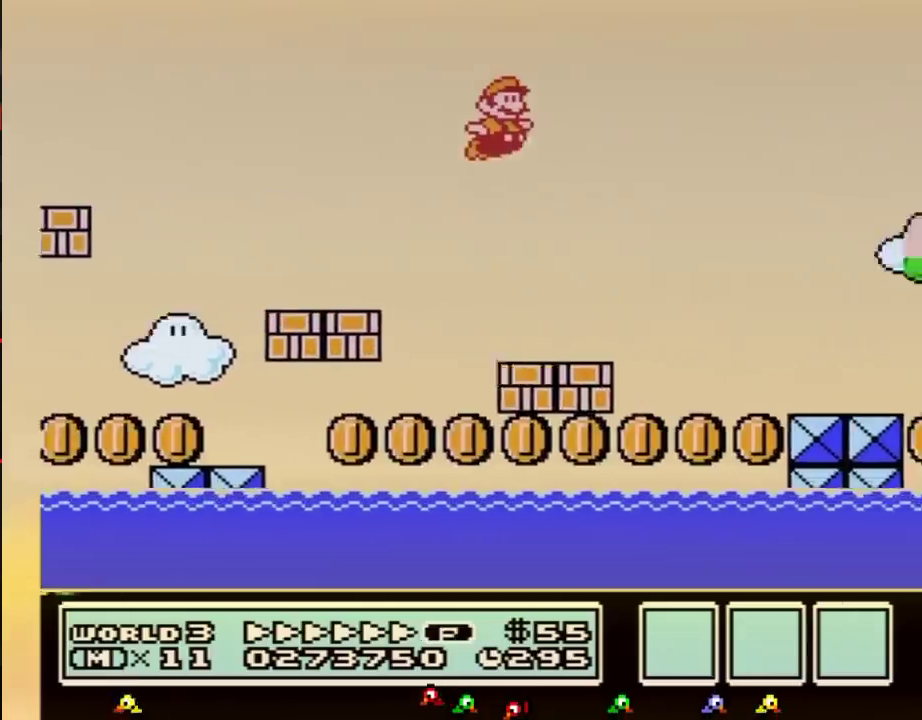
{"buttons": ["B", "DPAD_RIGHT"], "events": [[183, "A", "up"]]}
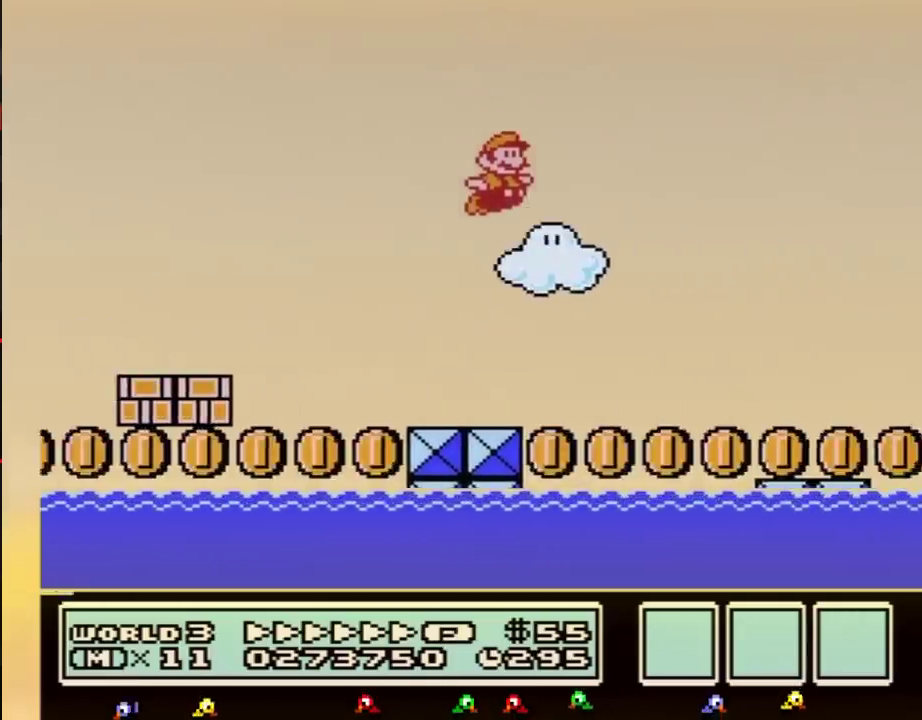
{"buttons": ["B", "DPAD_RIGHT"]}
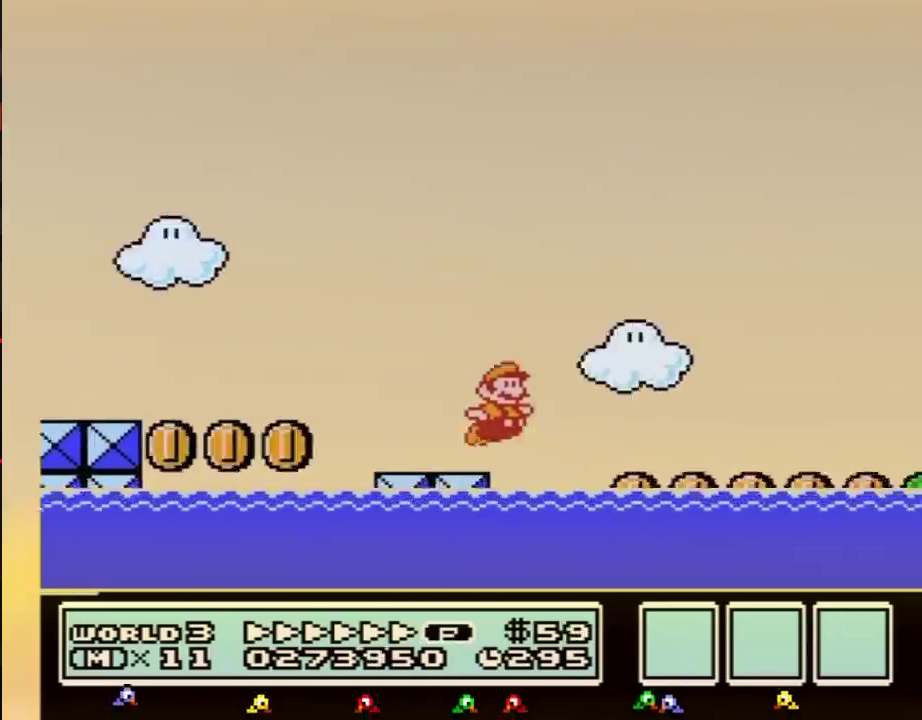
{"buttons": ["B", "DPAD_RIGHT"], "events": [[50, "A", "down"], [367, "A", "up"]]}
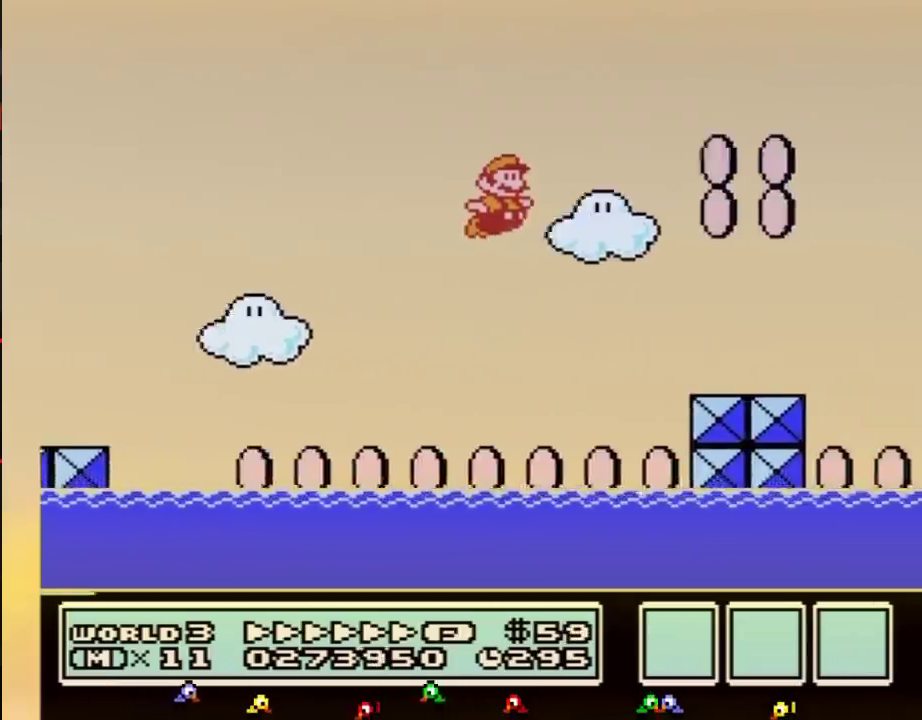
{"buttons": ["A", "B", "DPAD_LEFT"], "events": [[400, "A", "down"], [400, "DPAD_LEFT", "down"], [400, "DPAD_RIGHT", "up"]]}
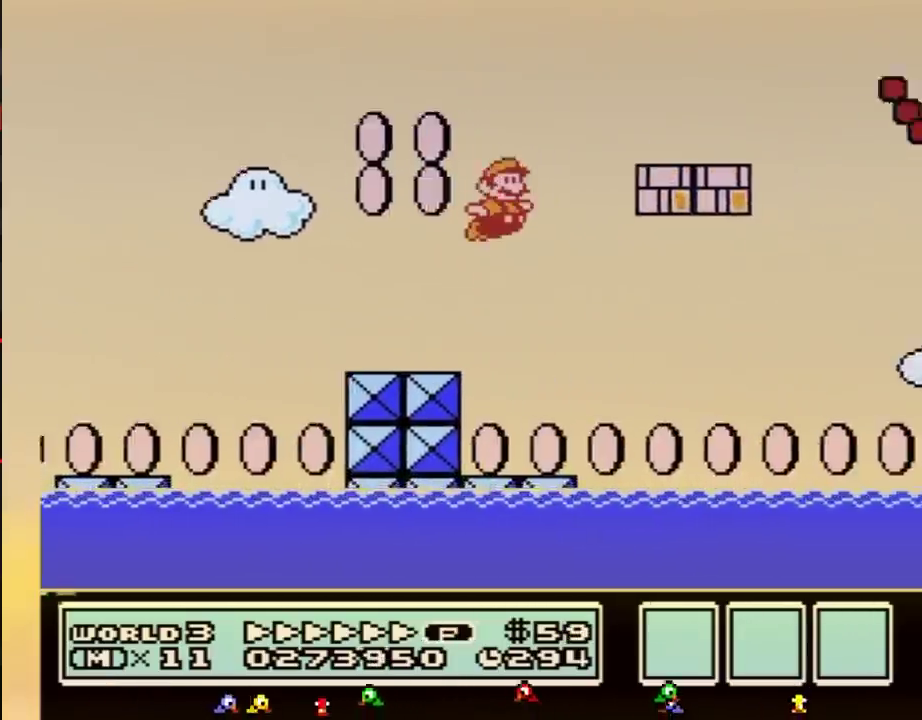
{"buttons": ["B", "DPAD_RIGHT"], "events": [[83, "DPAD_LEFT", "up"], [83, "DPAD_RIGHT", "down"], [117, "DPAD_DOWN", "down"], [150, "DPAD_DOWN", "up"], [217, "A", "up"]]}
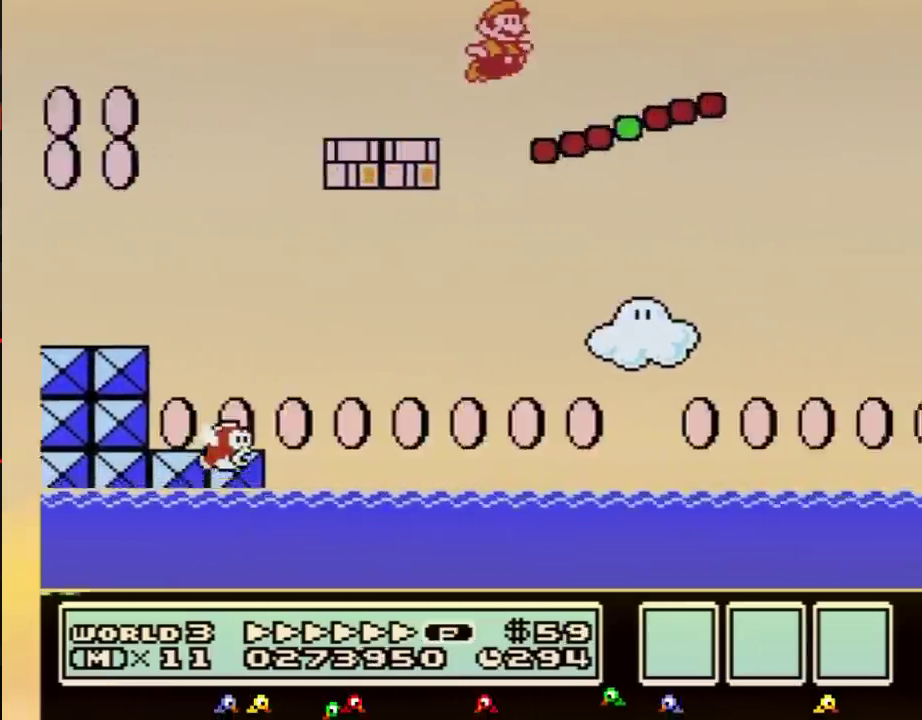
{"buttons": ["B", "DPAD_RIGHT"], "events": [[33, "A", "down"], [283, "A", "up"]]}
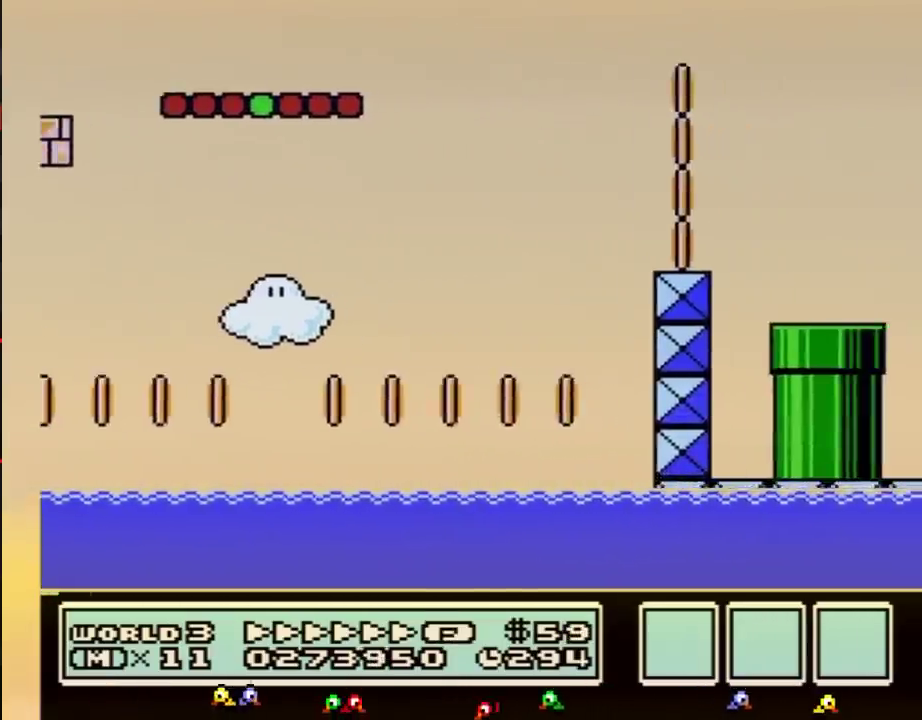
{"buttons": ["B", "DPAD_DOWN", "DPAD_LEFT"], "events": [[367, "DPAD_LEFT", "down"], [367, "DPAD_RIGHT", "up"], [400, "DPAD_DOWN", "down"]]}
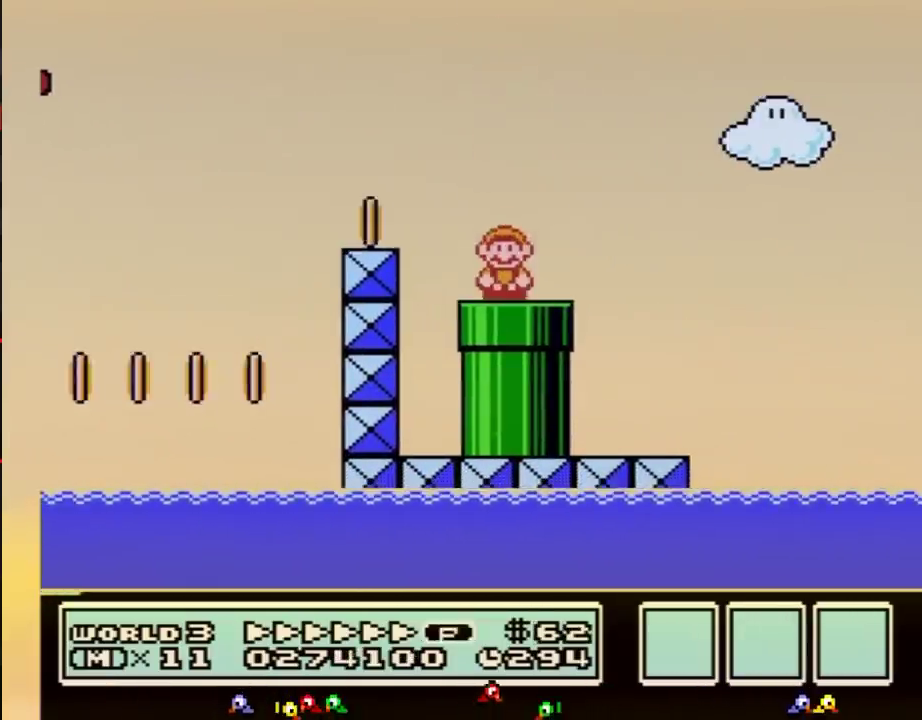
{"buttons": ["B"], "events": [[33, "DPAD_LEFT", "up"], [333, "DPAD_DOWN", "up"]]}
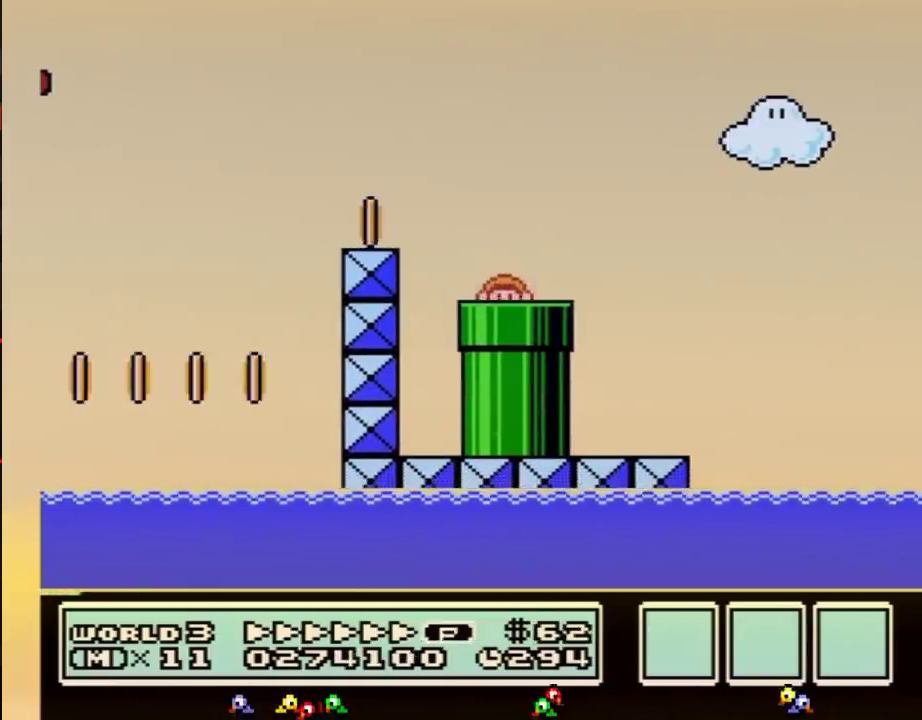
{"buttons": ["B", "DPAD_RIGHT"], "events": [[333, "DPAD_RIGHT", "down"]]}
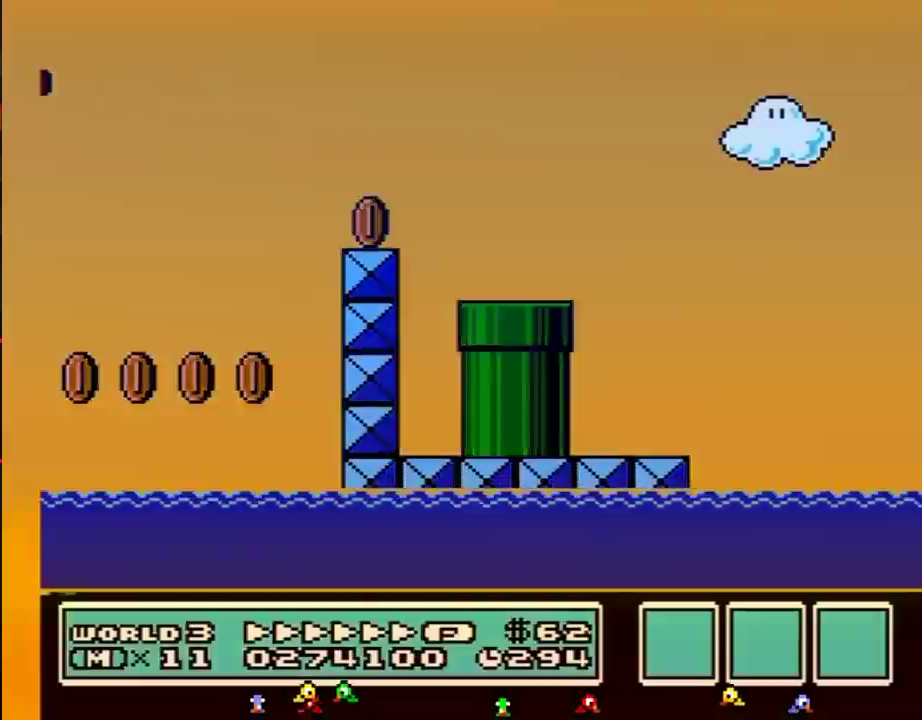
{"buttons": ["B", "DPAD_RIGHT"]}
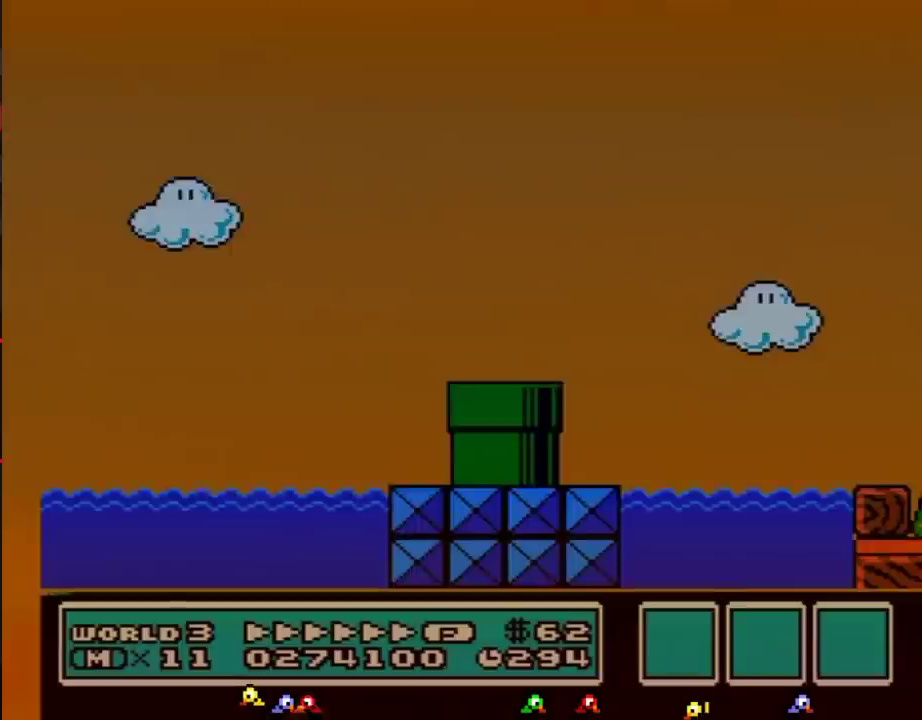
{"buttons": ["B", "DPAD_RIGHT"]}
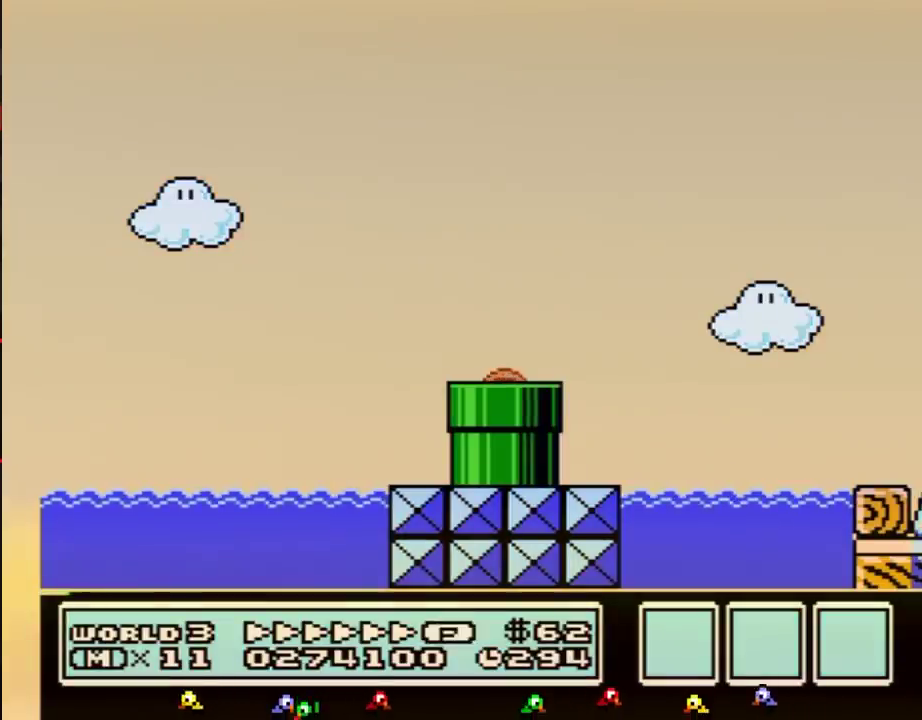
{"buttons": ["B", "DPAD_RIGHT"]}
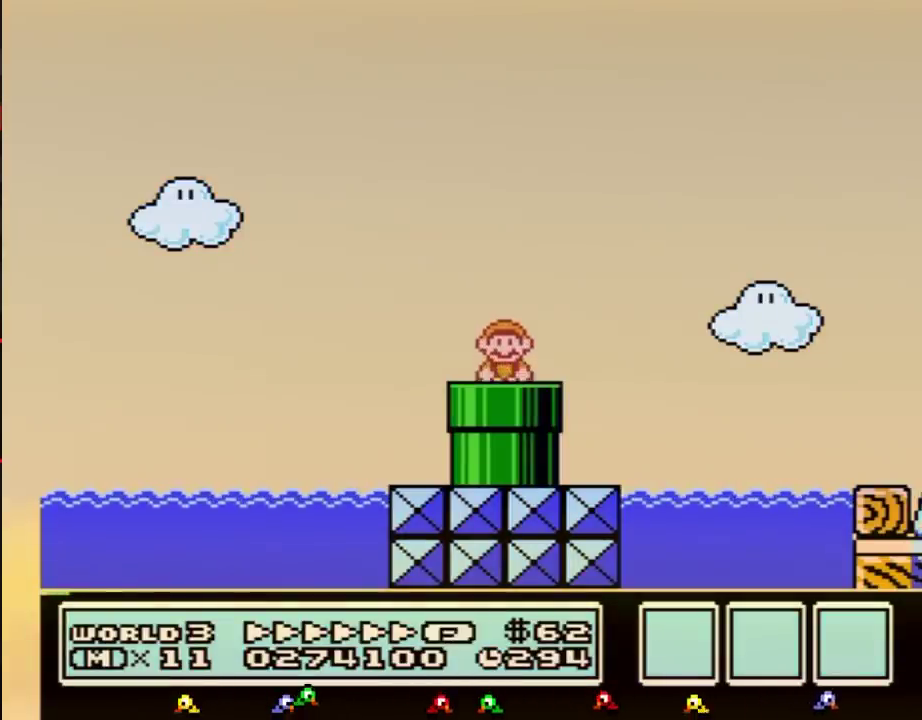
{"buttons": ["A", "B", "DPAD_RIGHT"], "events": [[433, "A", "down"]]}
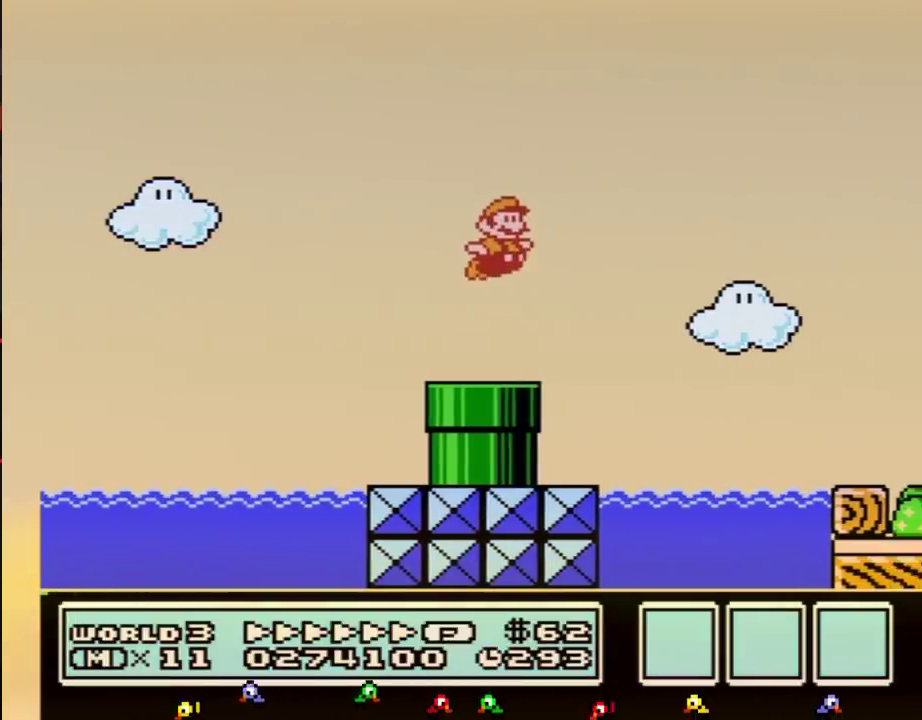
{"buttons": ["B", "DPAD_RIGHT"], "events": [[300, "A", "up"]]}
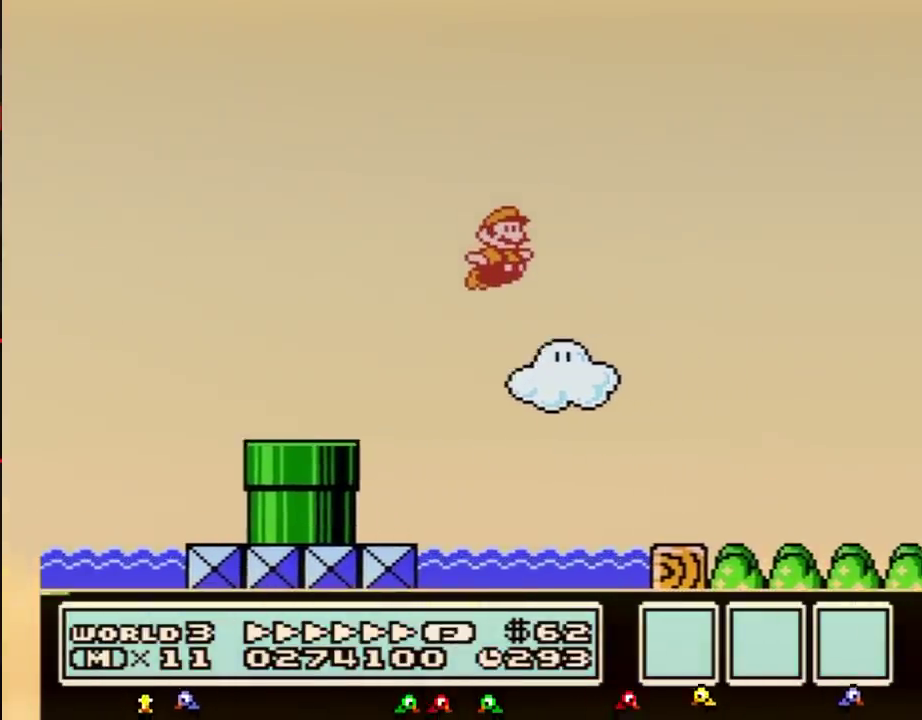
{"buttons": ["B", "DPAD_RIGHT"]}
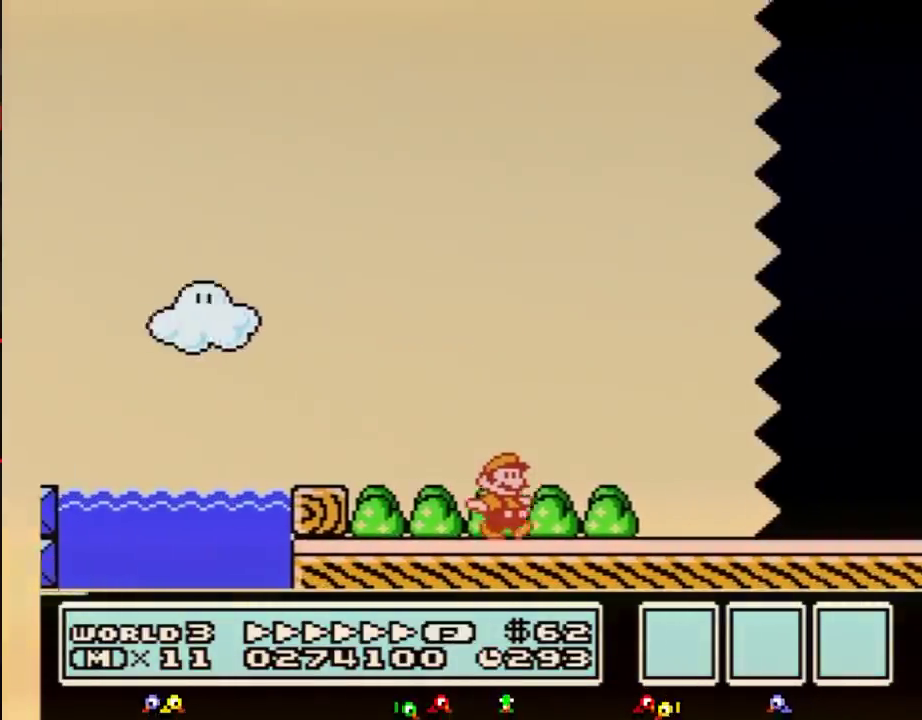
{"buttons": ["B", "DPAD_RIGHT"]}
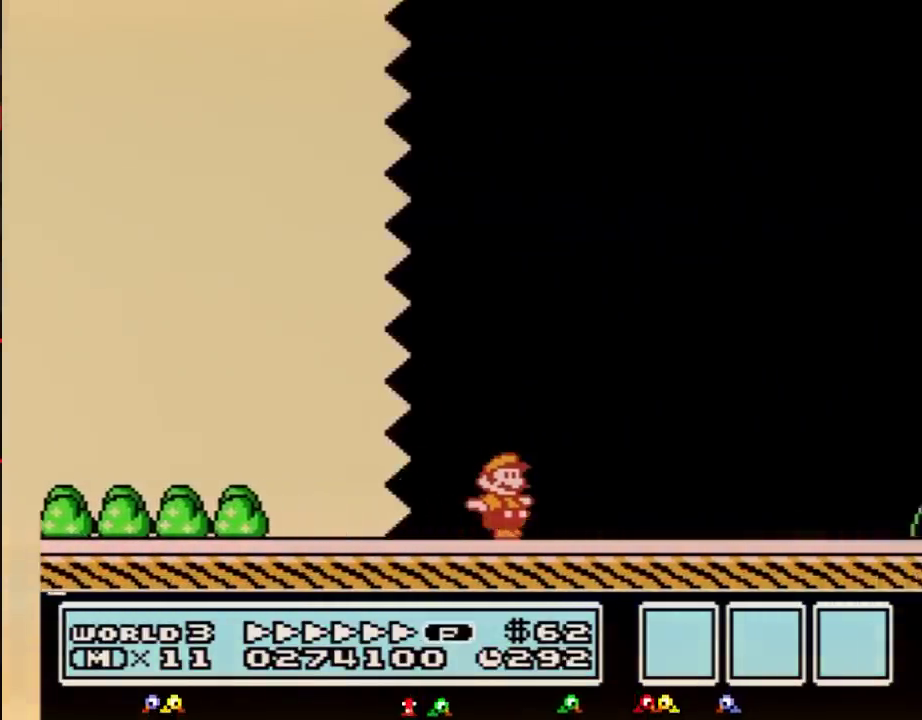
{"buttons": ["B", "DPAD_RIGHT"]}
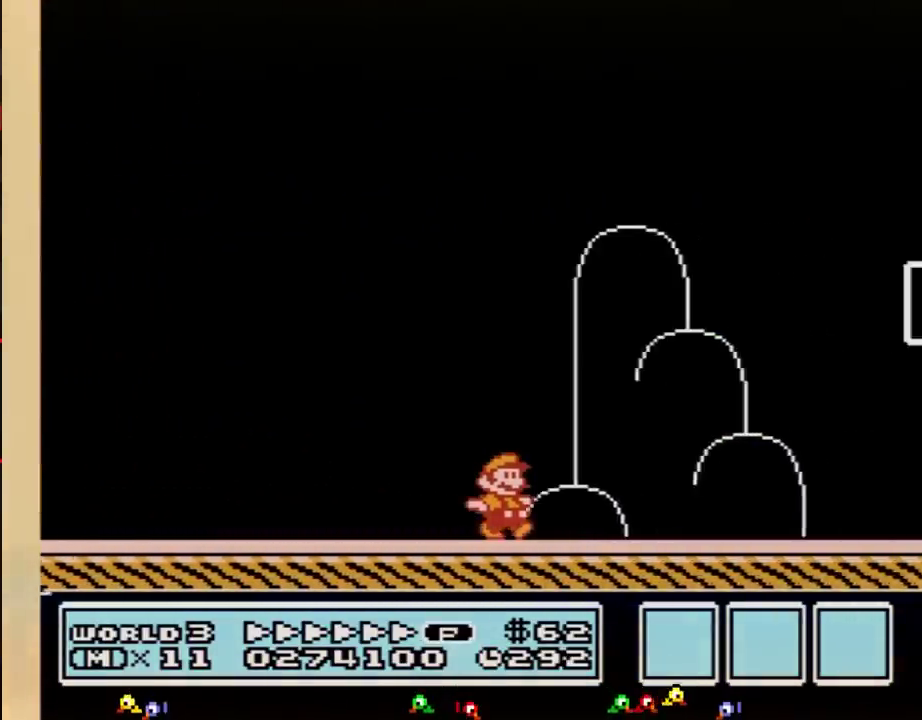
{"buttons": ["A", "B", "DPAD_RIGHT"], "events": [[300, "A", "down"]]}
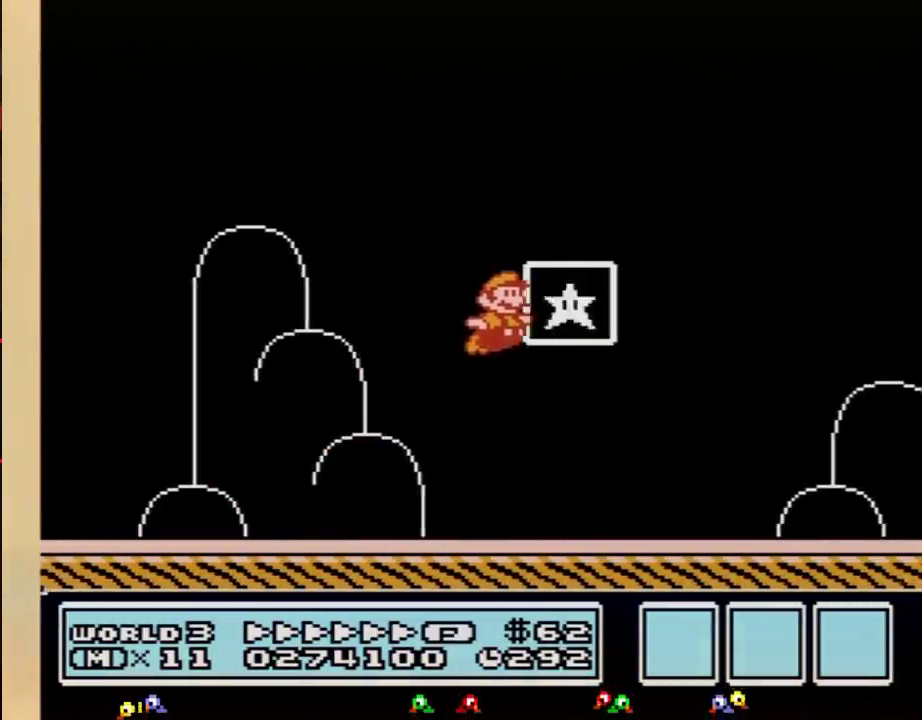
{"buttons": [], "events": [[17, "A", "up"], [67, "B", "up"], [100, "B", "down"], [167, "B", "up"], [200, "DPAD_RIGHT", "up"]]}